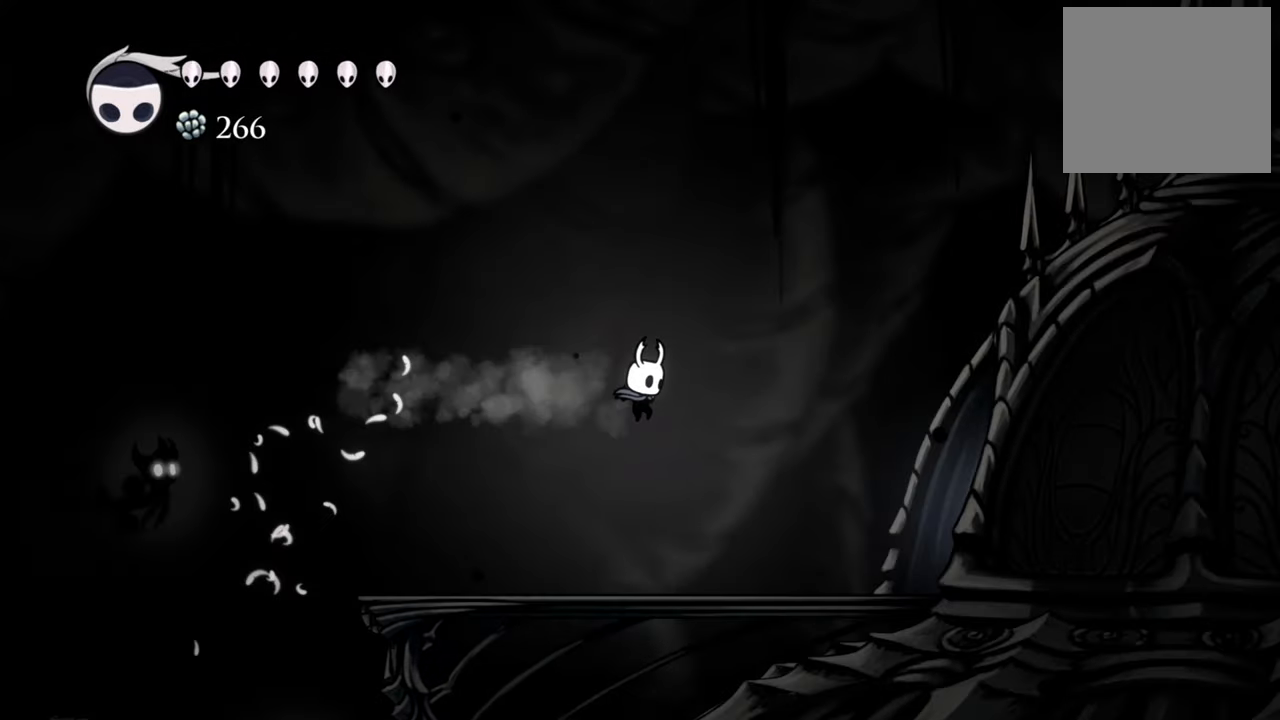
Gameplay with a controller (Xbox layout); each line is a JSON object with the inputs held at the frame after it. "events" lists button and stick changes between this image and that frame as [ms after this image, input, new state], when the widget could be followed in between. Not read: left_stick right_stick.
{"buttons": [], "events": [[180, "DPAD_LEFT", "down"], [400, "DPAD_LEFT", "up"]]}
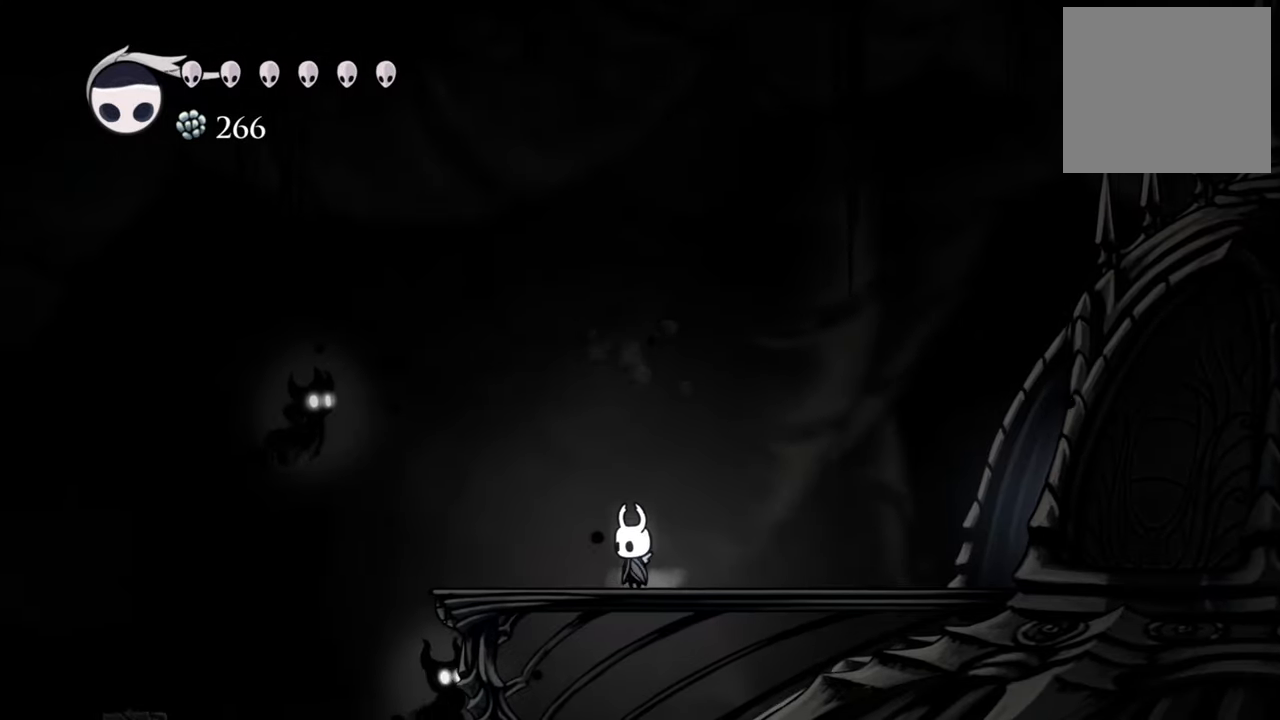
{"buttons": [], "events": []}
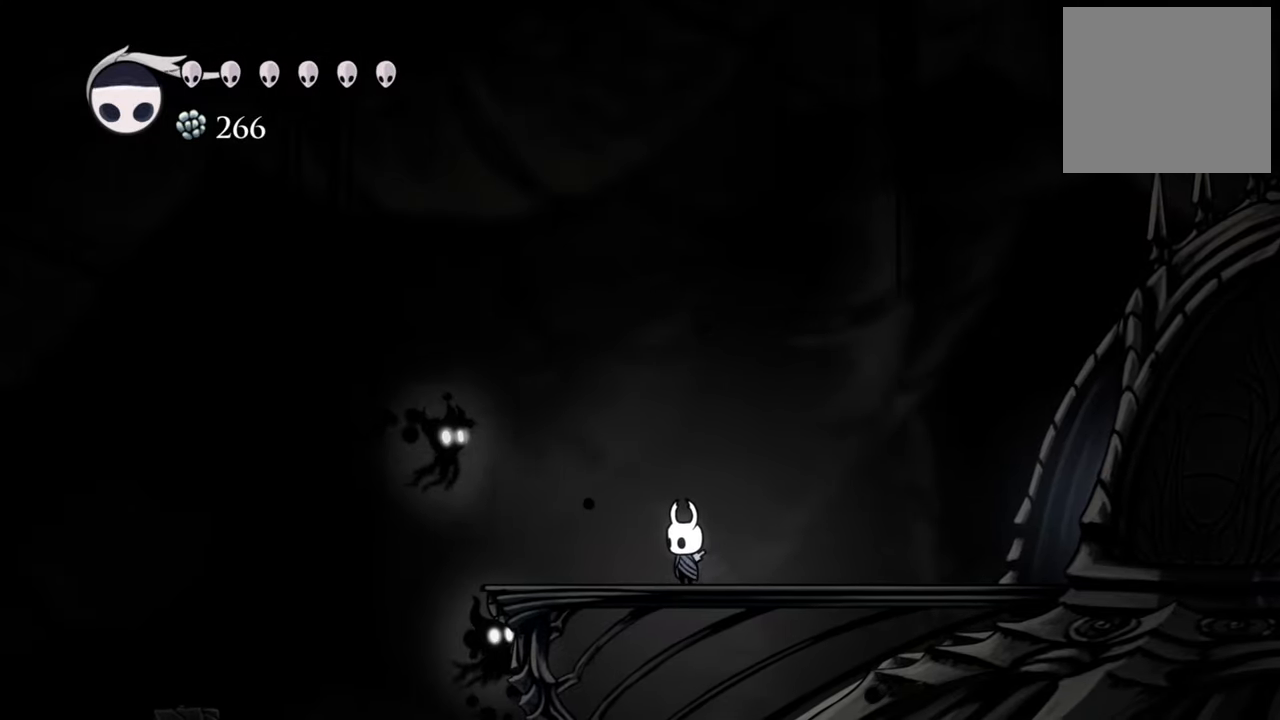
{"buttons": ["DPAD_LEFT"], "events": [[120, "DPAD_LEFT", "down"], [200, "DPAD_LEFT", "up"], [440, "DPAD_LEFT", "down"]]}
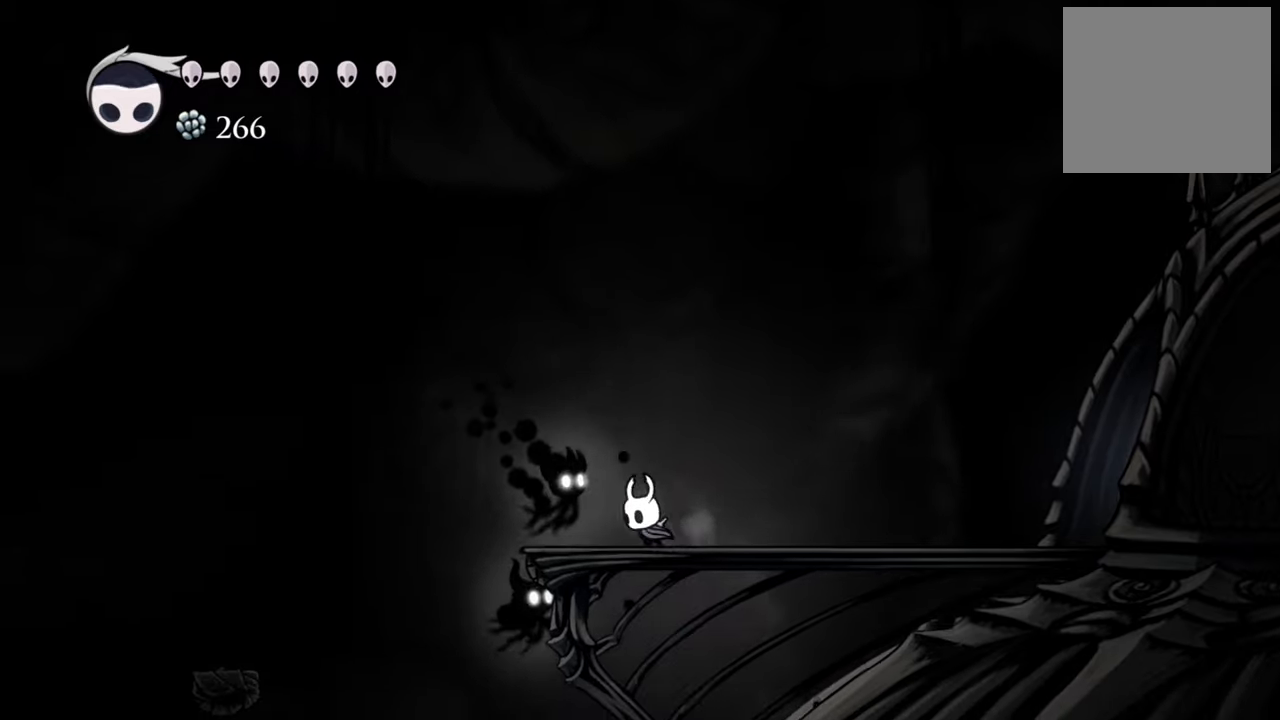
{"buttons": [], "events": [[40, "DPAD_LEFT", "up"], [80, "X", "down"], [200, "X", "up"]]}
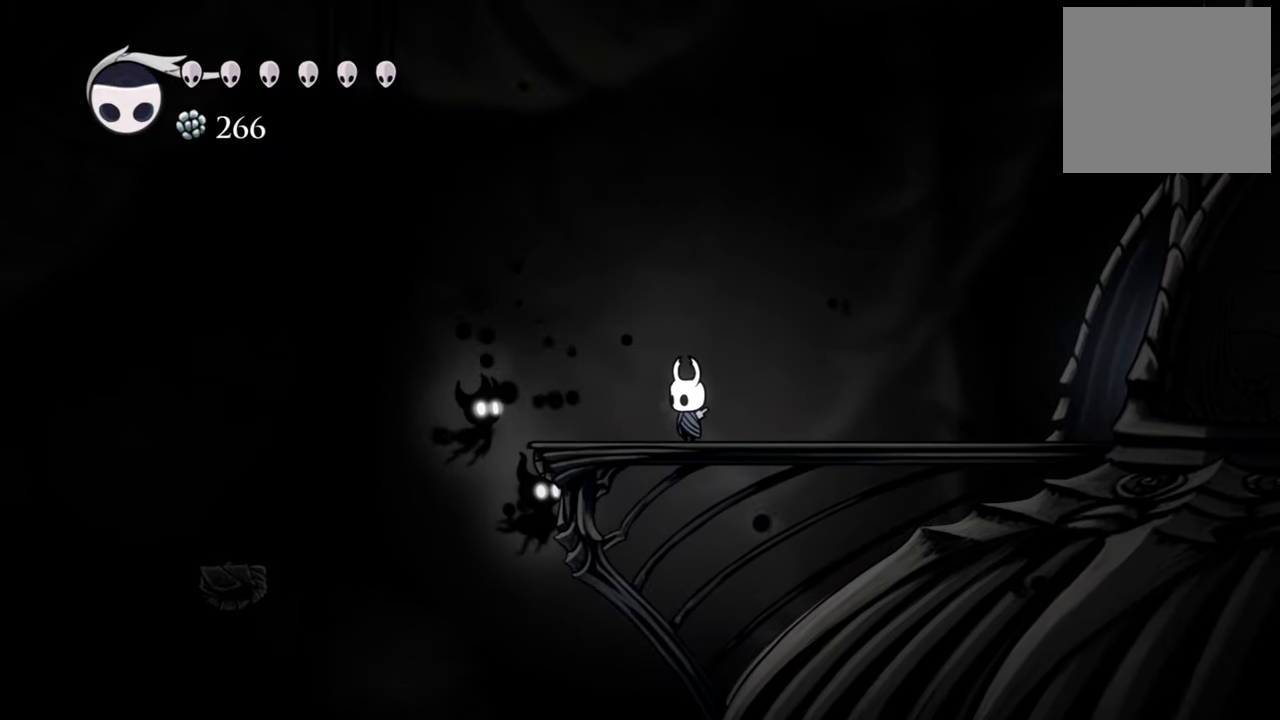
{"buttons": ["X"], "events": [[420, "X", "down"]]}
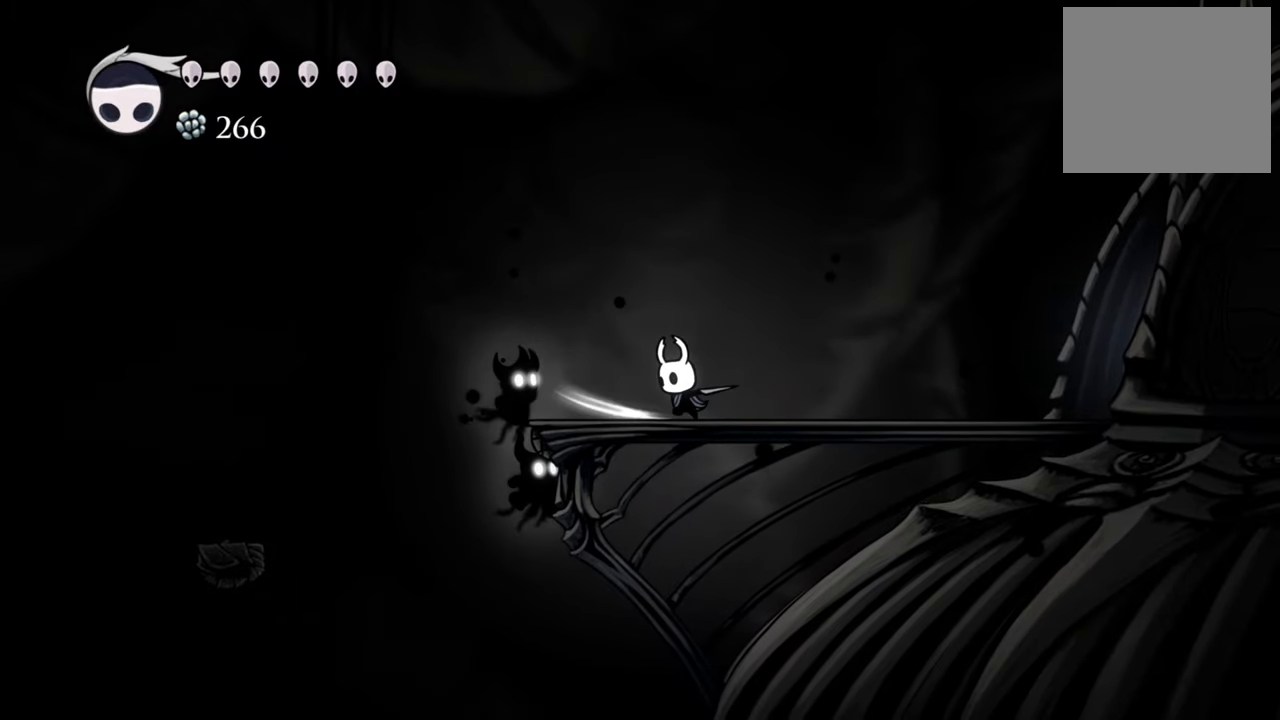
{"buttons": ["X"], "events": [[60, "X", "up"], [280, "DPAD_LEFT", "down"], [400, "DPAD_LEFT", "up"], [460, "X", "down"]]}
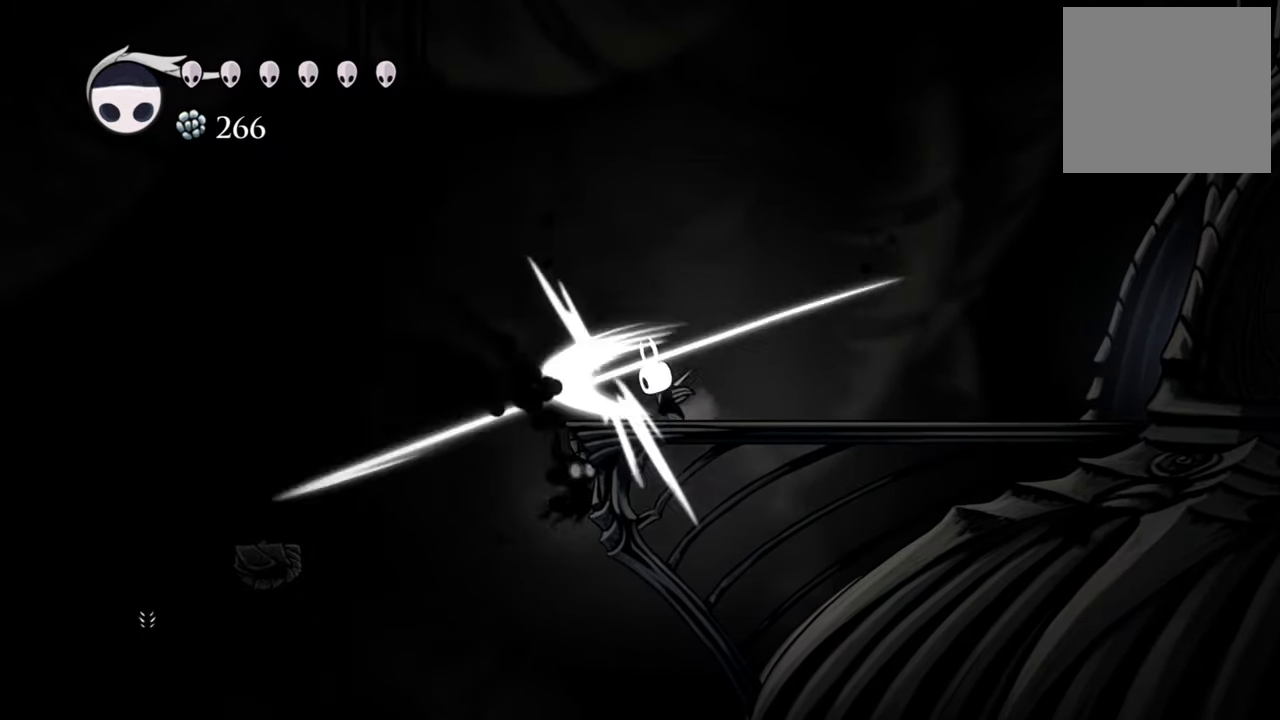
{"buttons": ["DPAD_LEFT"], "events": [[100, "X", "up"], [500, "DPAD_LEFT", "down"]]}
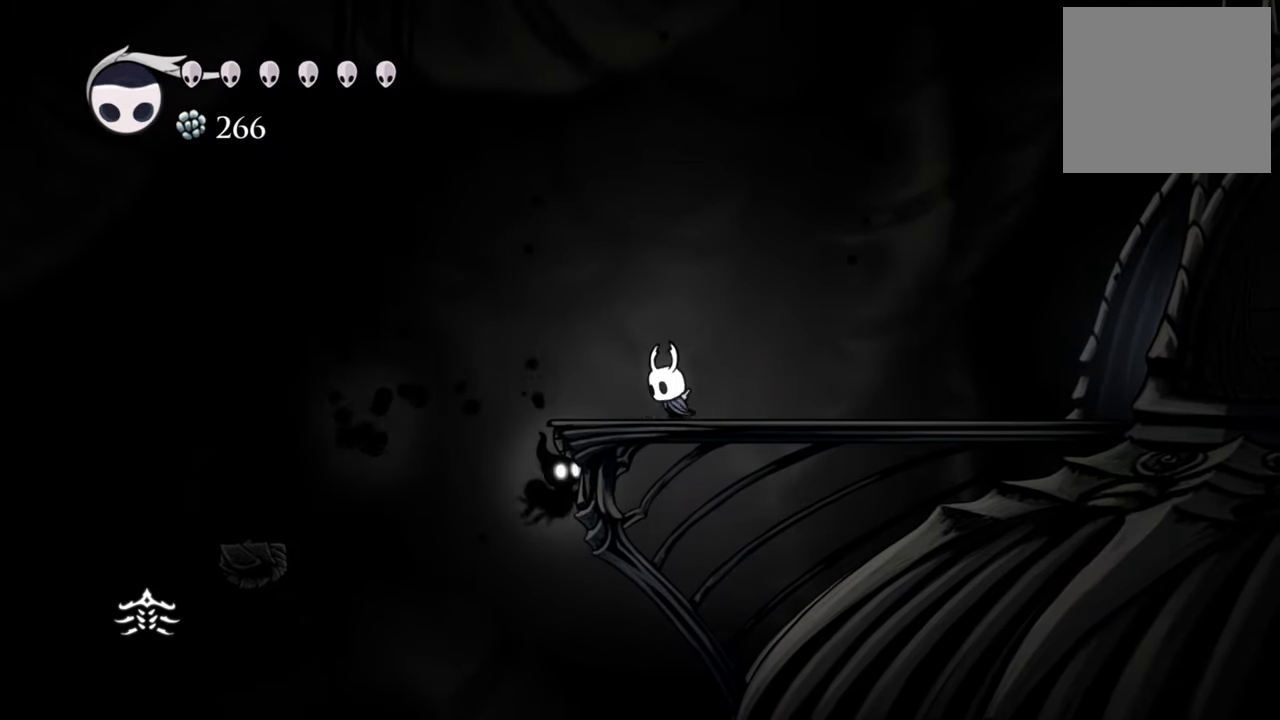
{"buttons": ["DPAD_DOWN", "DPAD_RIGHT"], "events": [[140, "A", "down"], [160, "DPAD_DOWN", "down"], [320, "A", "up"], [340, "DPAD_LEFT", "up"], [440, "DPAD_RIGHT", "down"]]}
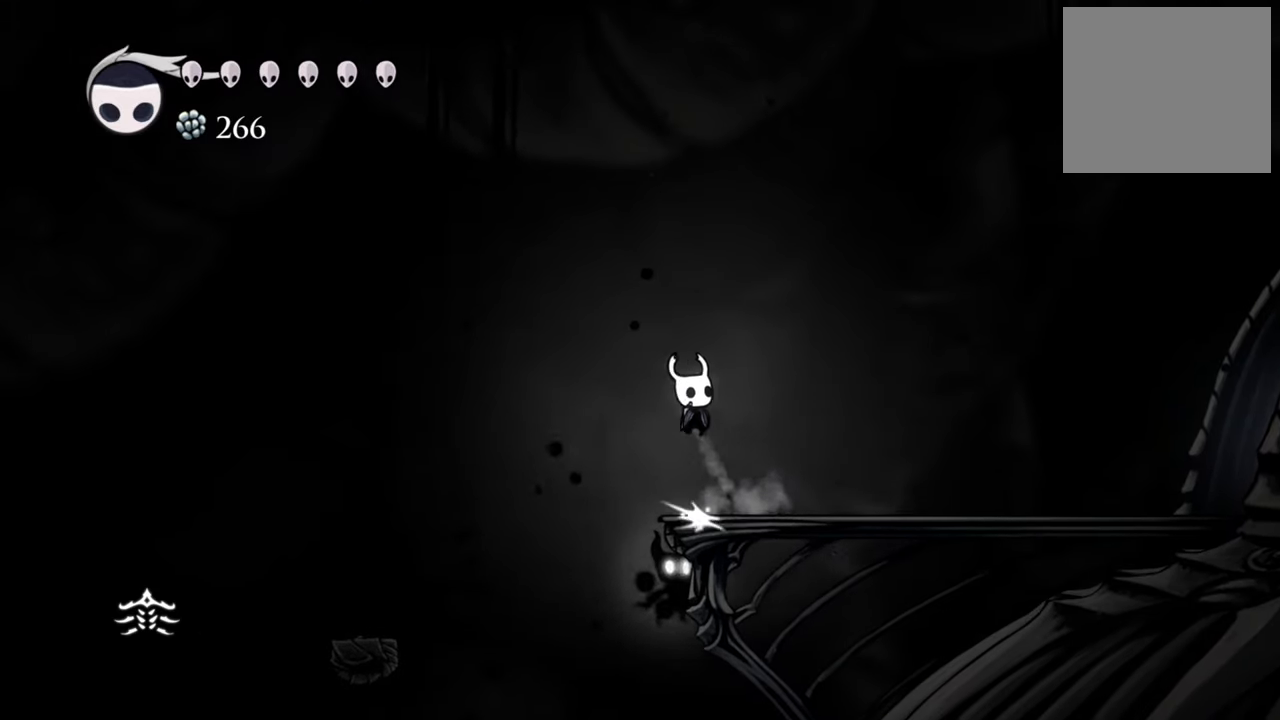
{"buttons": [], "events": [[40, "X", "down"], [80, "DPAD_RIGHT", "up"], [180, "X", "up"], [380, "DPAD_DOWN", "up"]]}
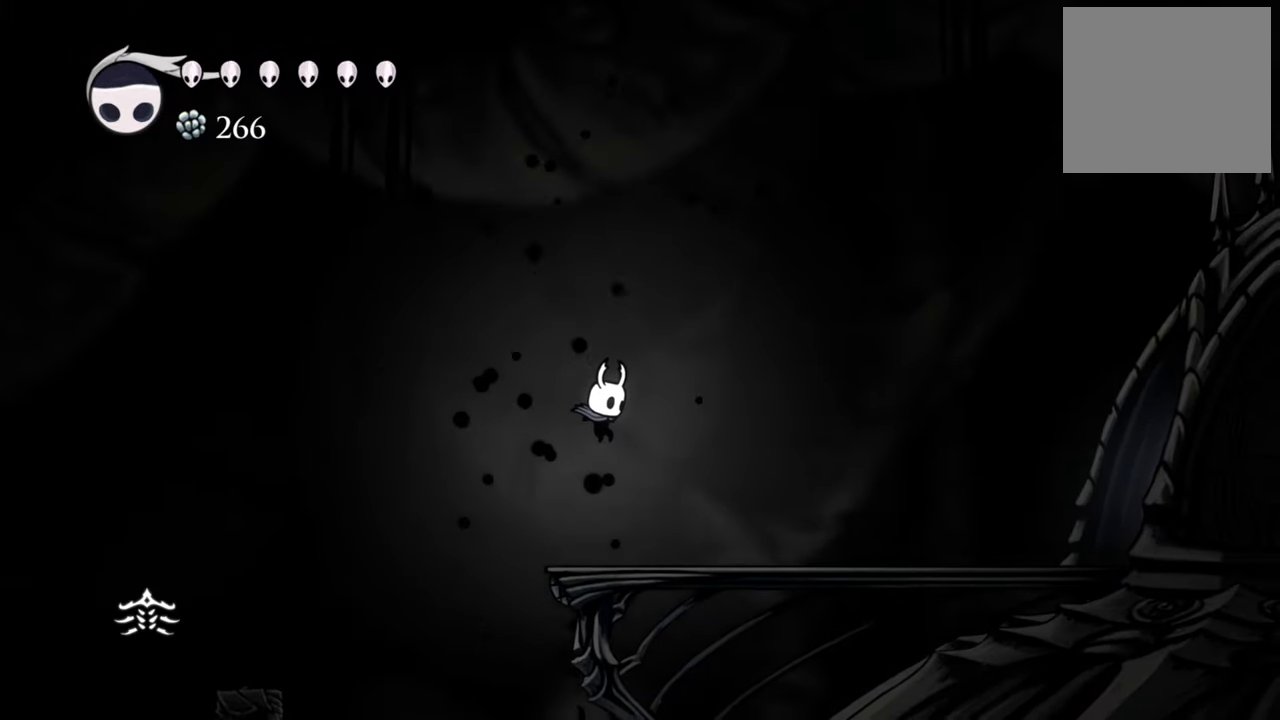
{"buttons": ["DPAD_RIGHT"], "events": [[200, "DPAD_RIGHT", "down"]]}
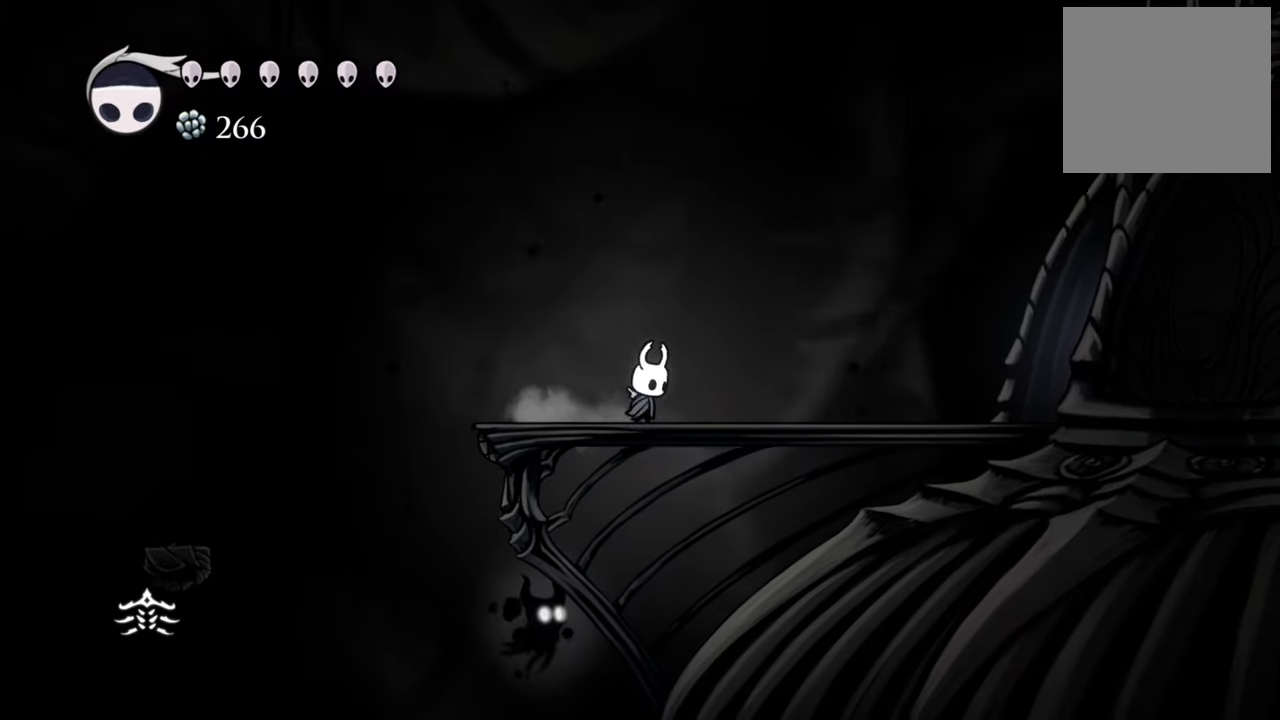
{"buttons": [], "events": [[40, "DPAD_RIGHT", "up"]]}
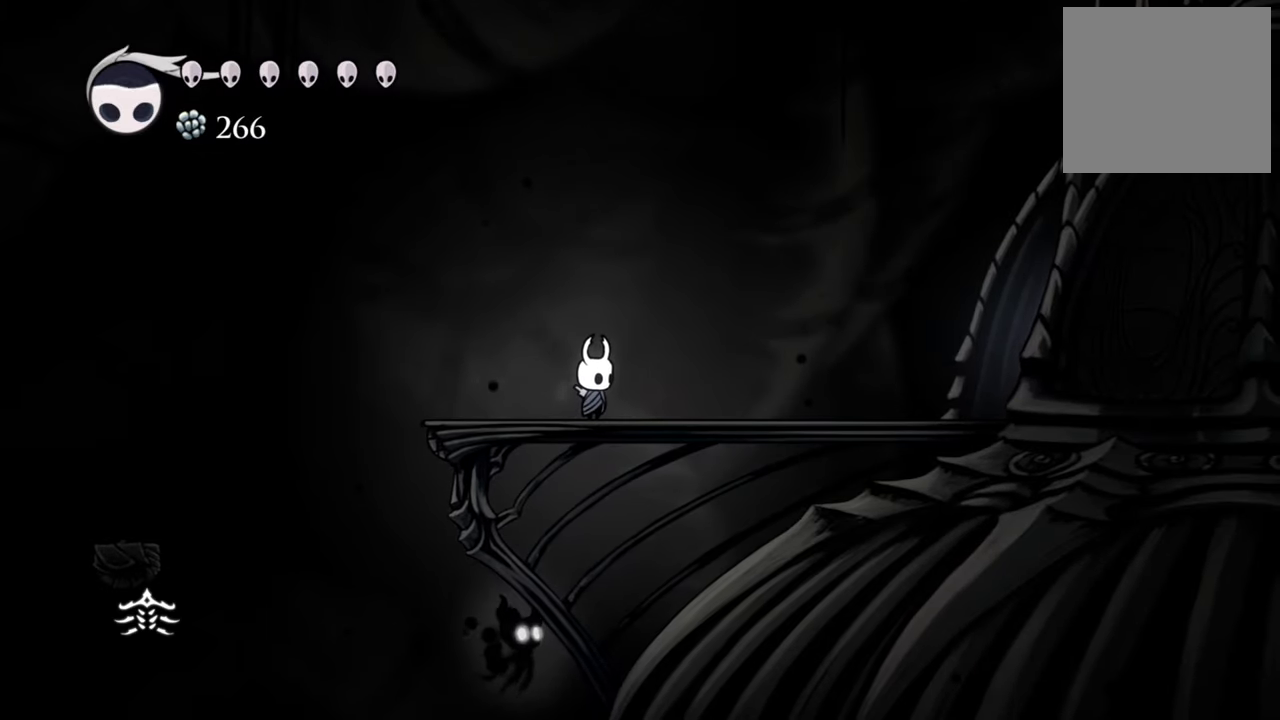
{"buttons": ["DPAD_RIGHT"], "events": [[480, "DPAD_RIGHT", "down"]]}
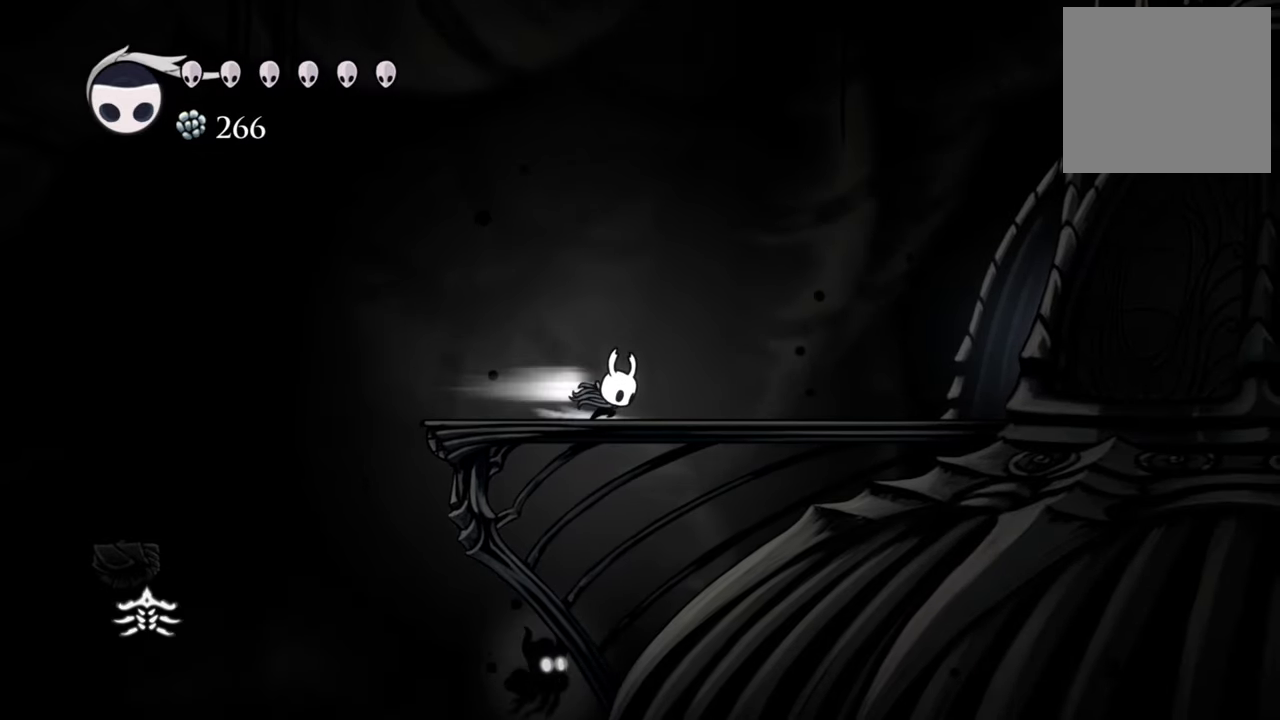
{"buttons": ["DPAD_RIGHT"], "events": [[40, "R2", "down"], [260, "R2", "up"]]}
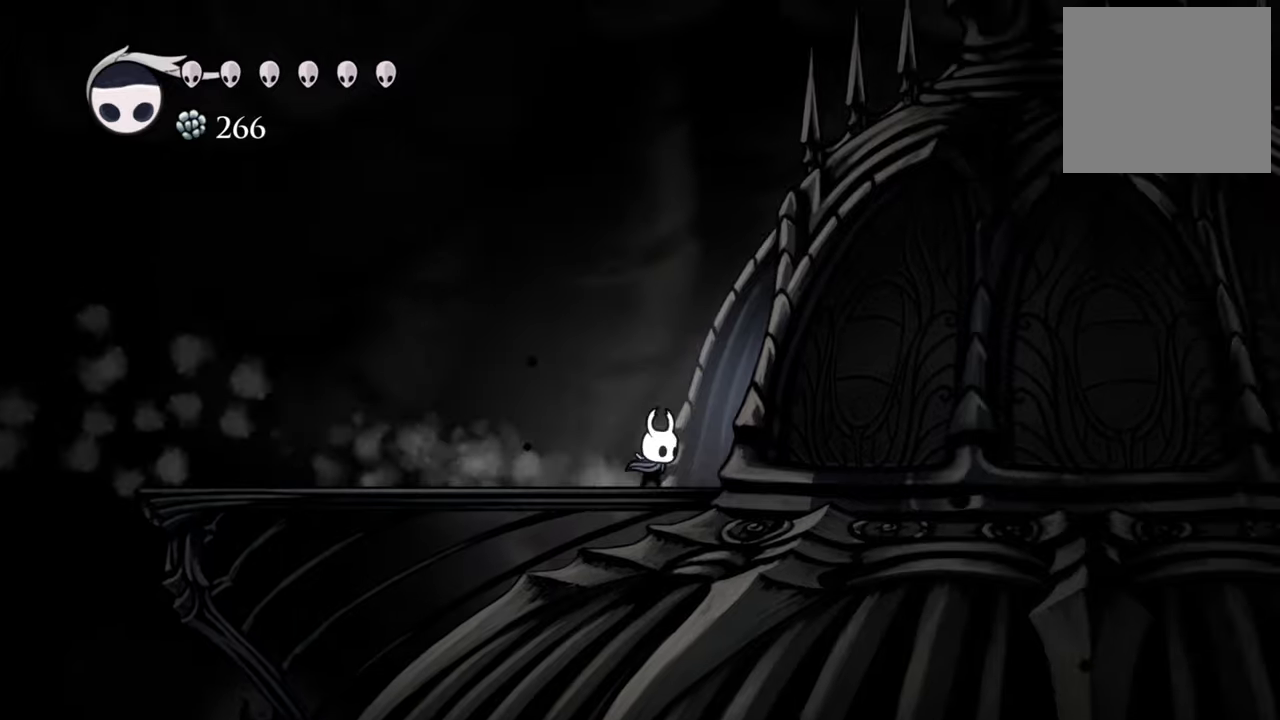
{"buttons": ["DPAD_RIGHT"], "events": [[320, "R2", "down"], [500, "R2", "up"]]}
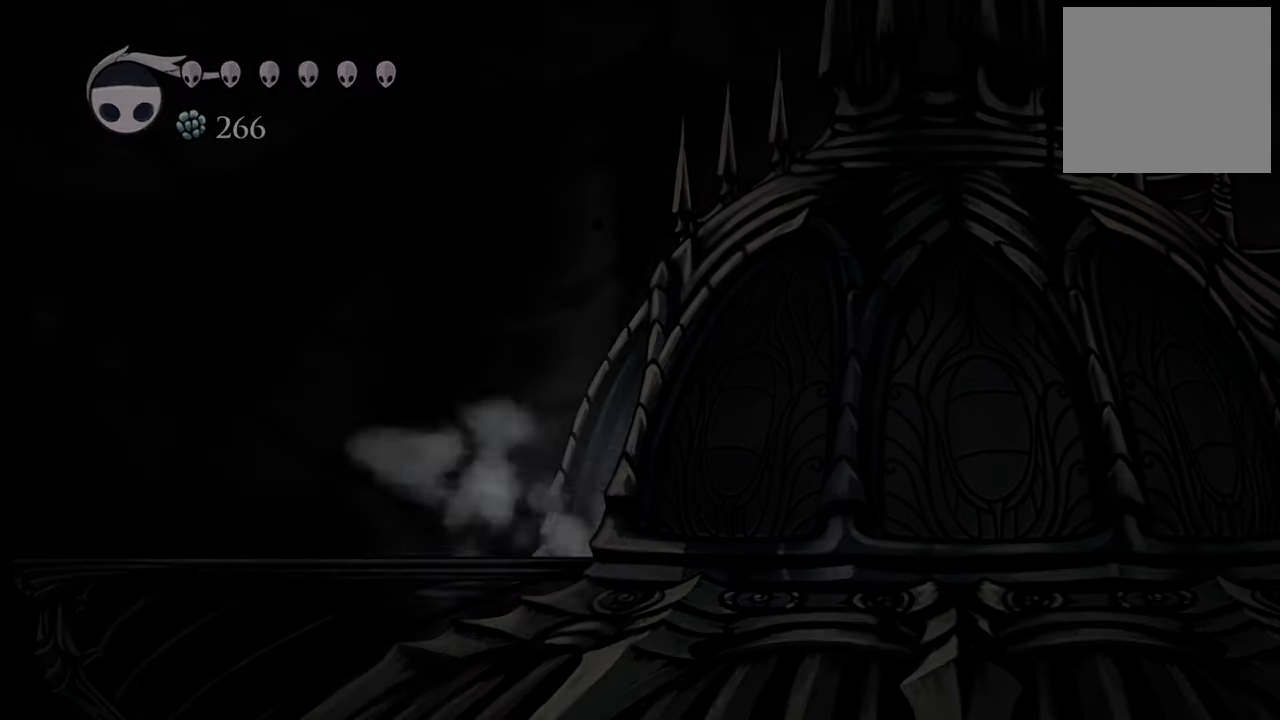
{"buttons": [], "events": [[180, "DPAD_RIGHT", "up"]]}
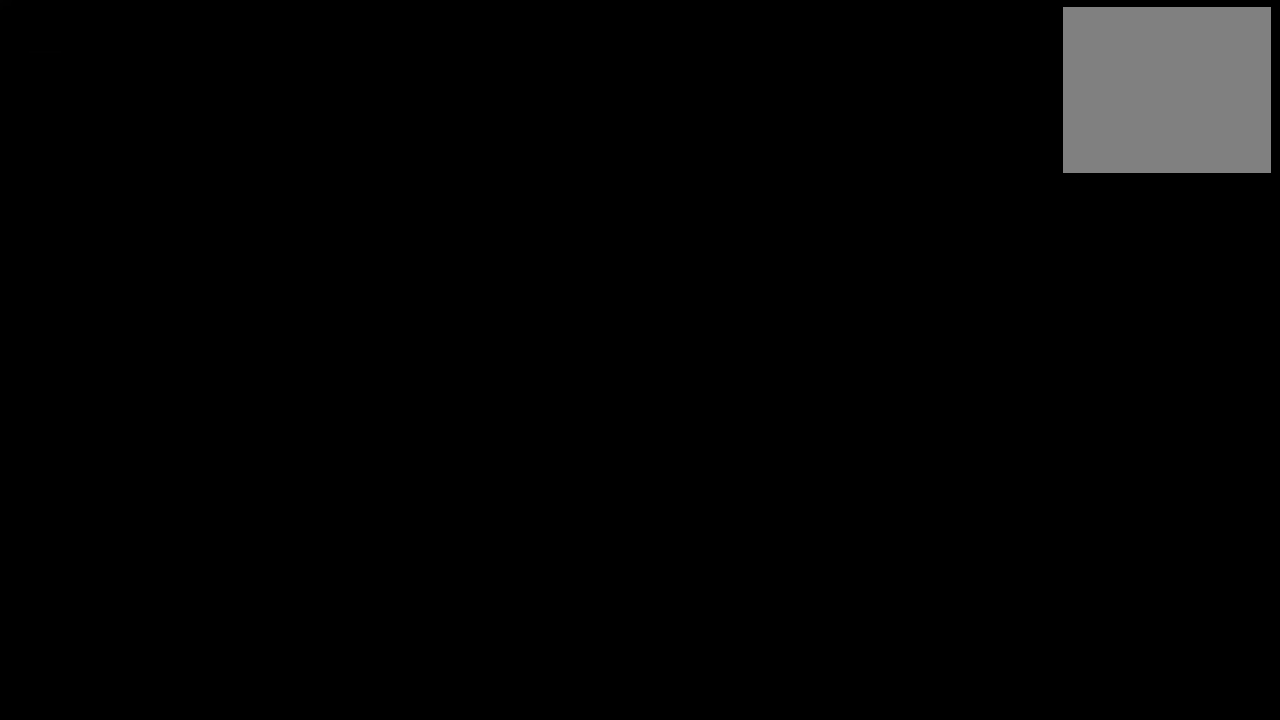
{"buttons": [], "events": []}
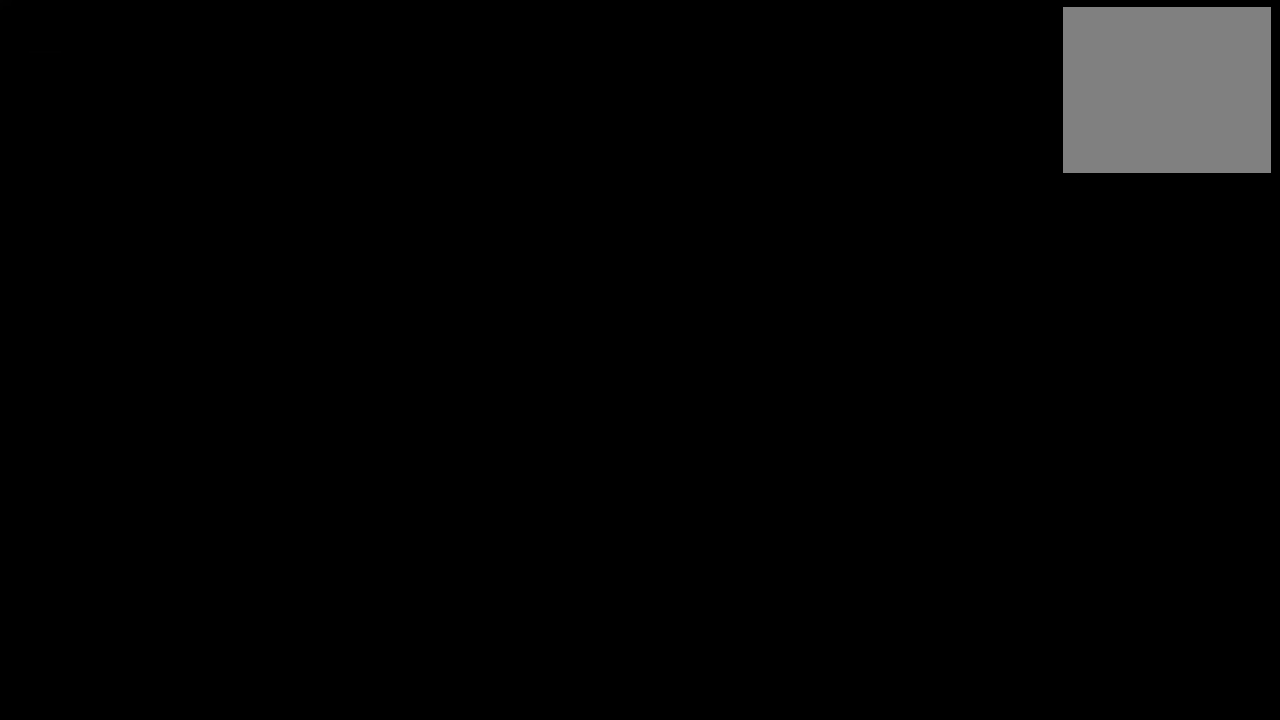
{"buttons": [], "events": []}
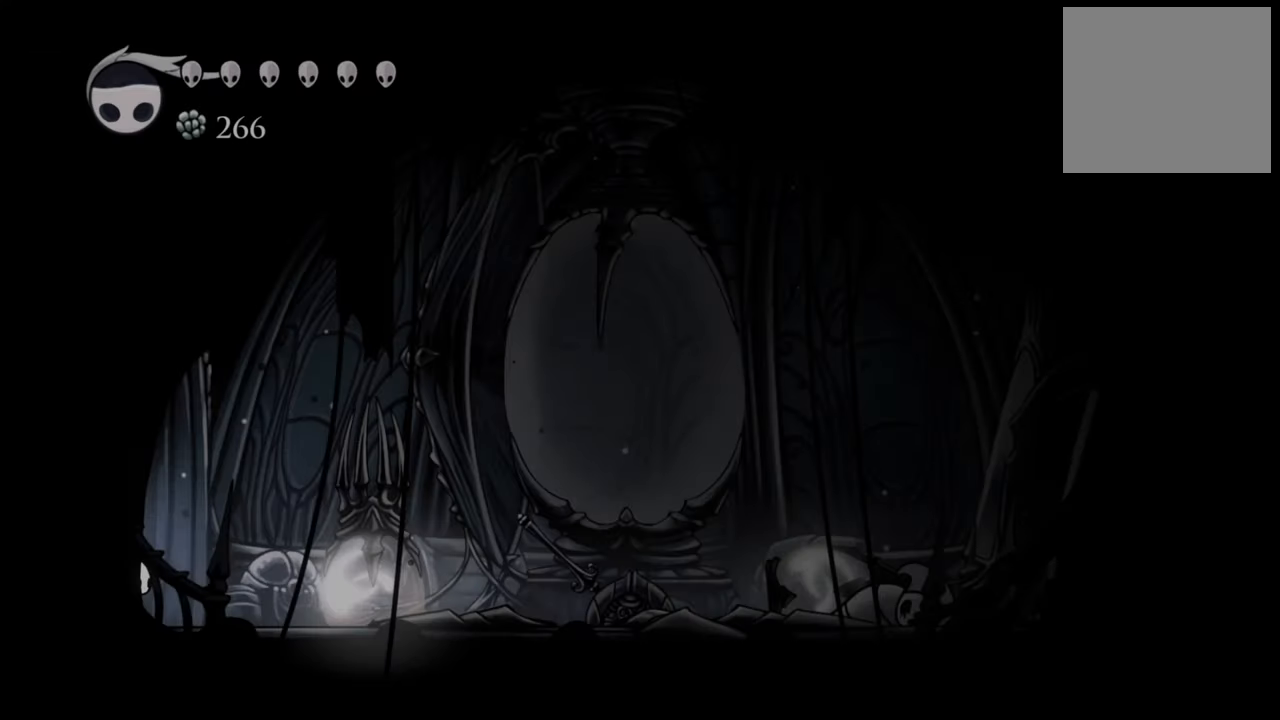
{"buttons": [], "events": []}
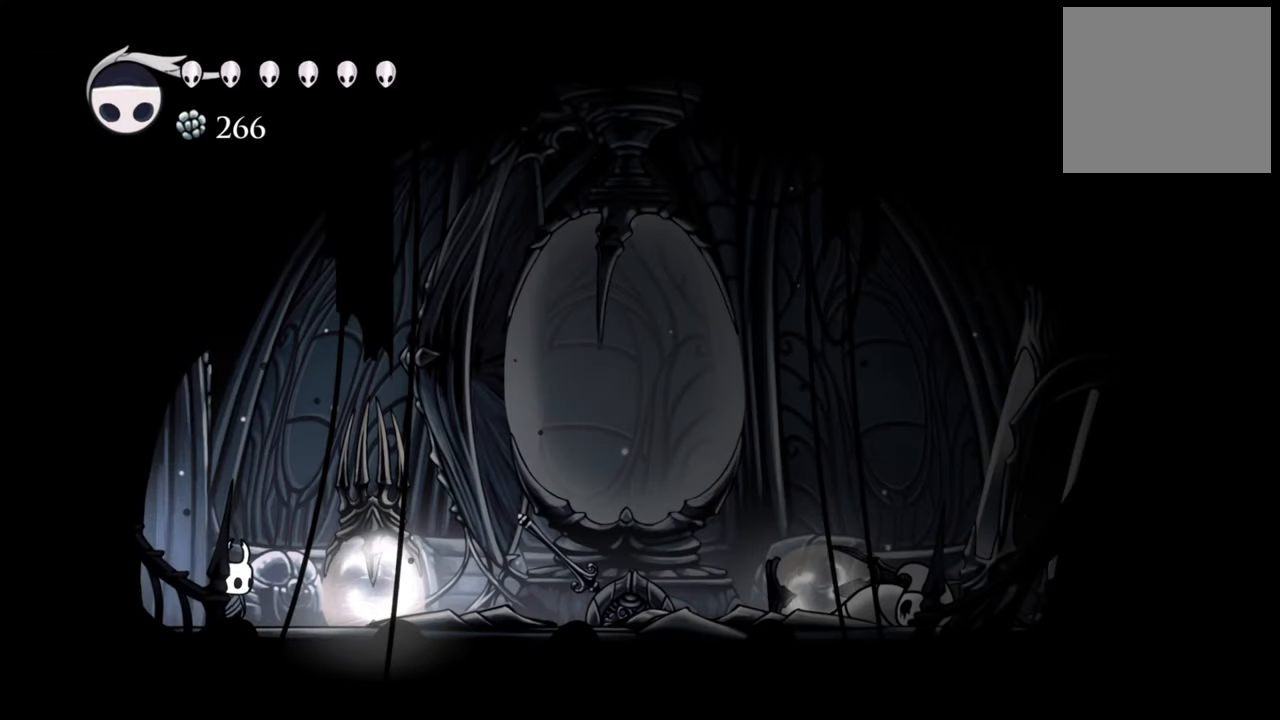
{"buttons": [], "events": [[60, "DPAD_RIGHT", "down"], [320, "DPAD_RIGHT", "up"]]}
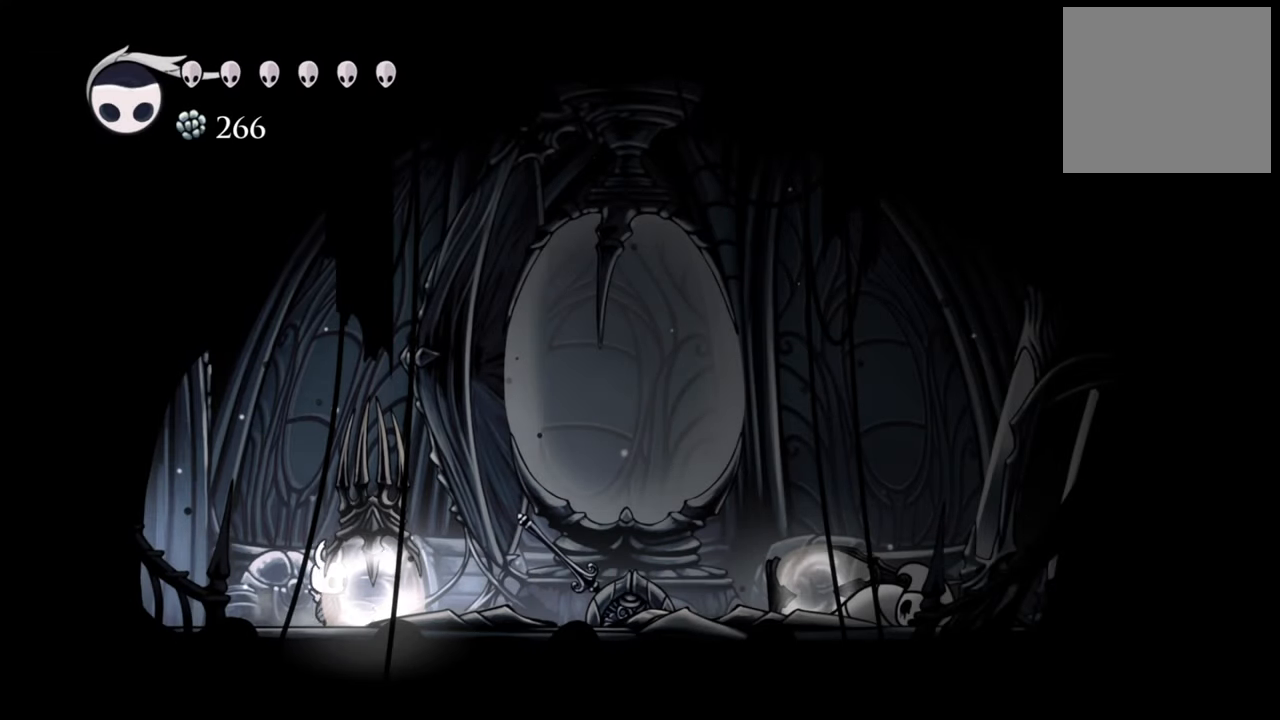
{"buttons": [], "events": [[280, "X", "down"], [400, "X", "up"]]}
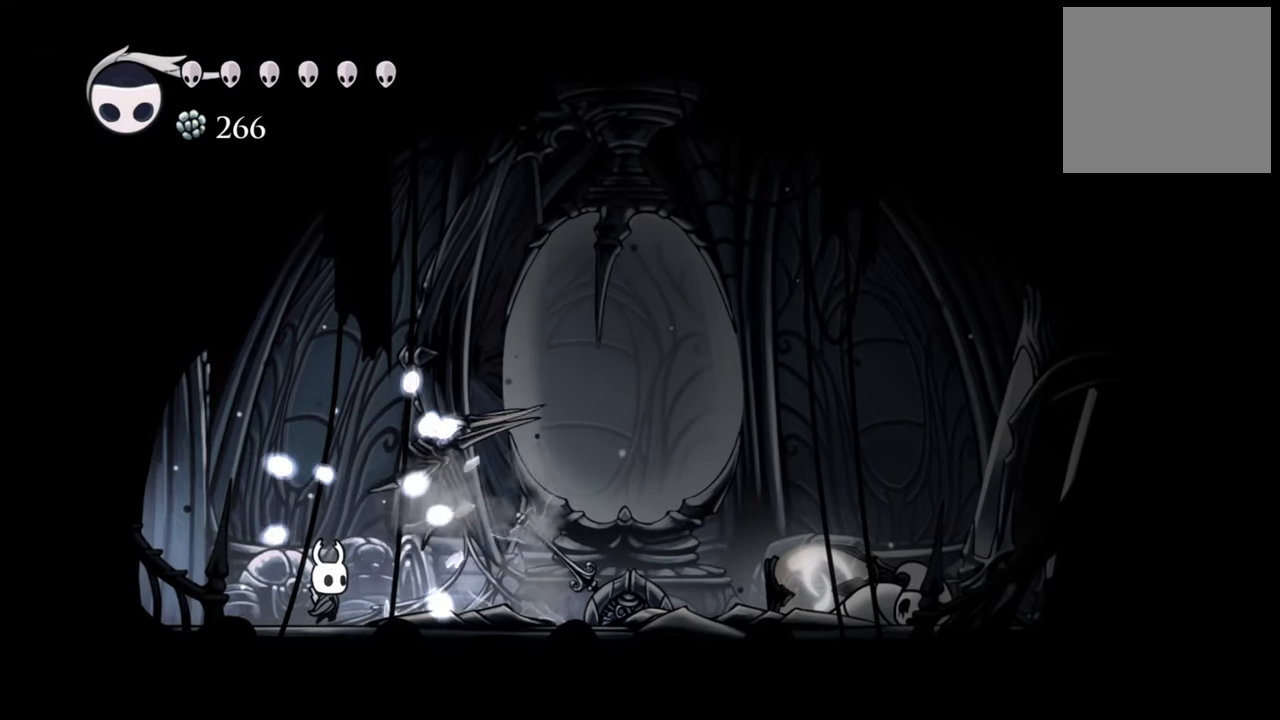
{"buttons": [], "events": []}
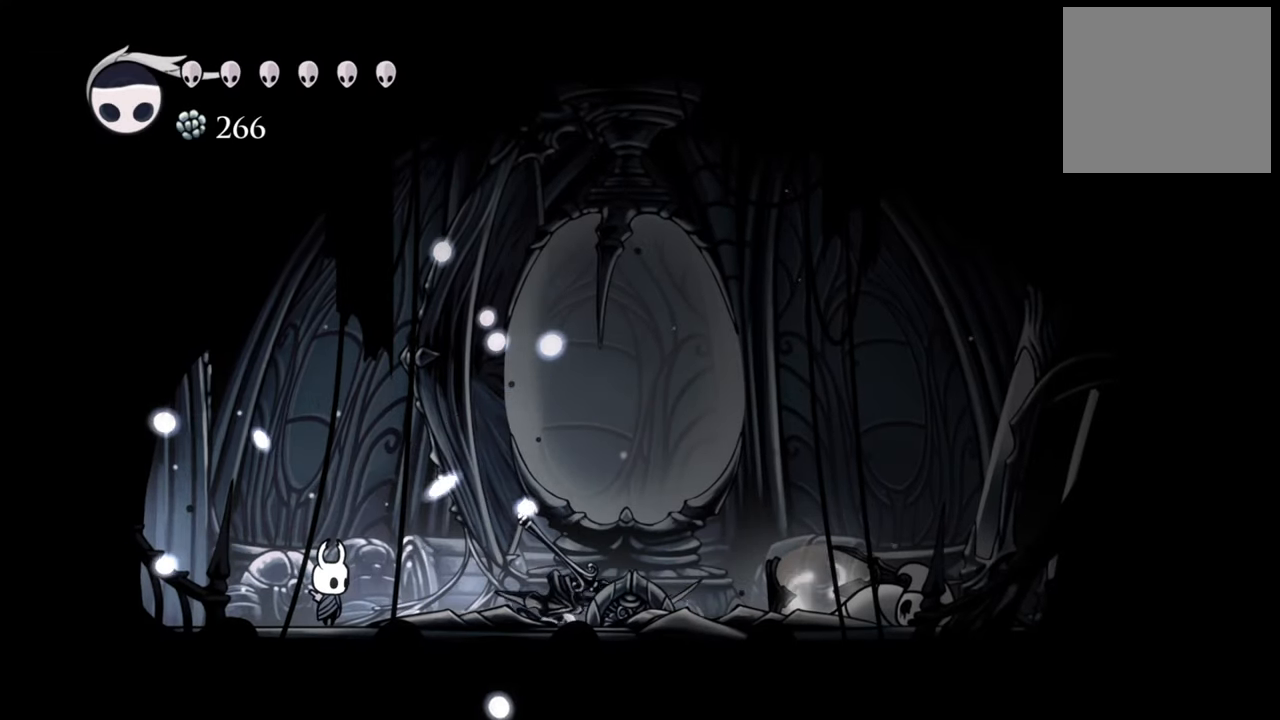
{"buttons": ["DPAD_RIGHT"], "events": [[60, "DPAD_RIGHT", "down"], [160, "R2", "down"], [360, "R2", "up"]]}
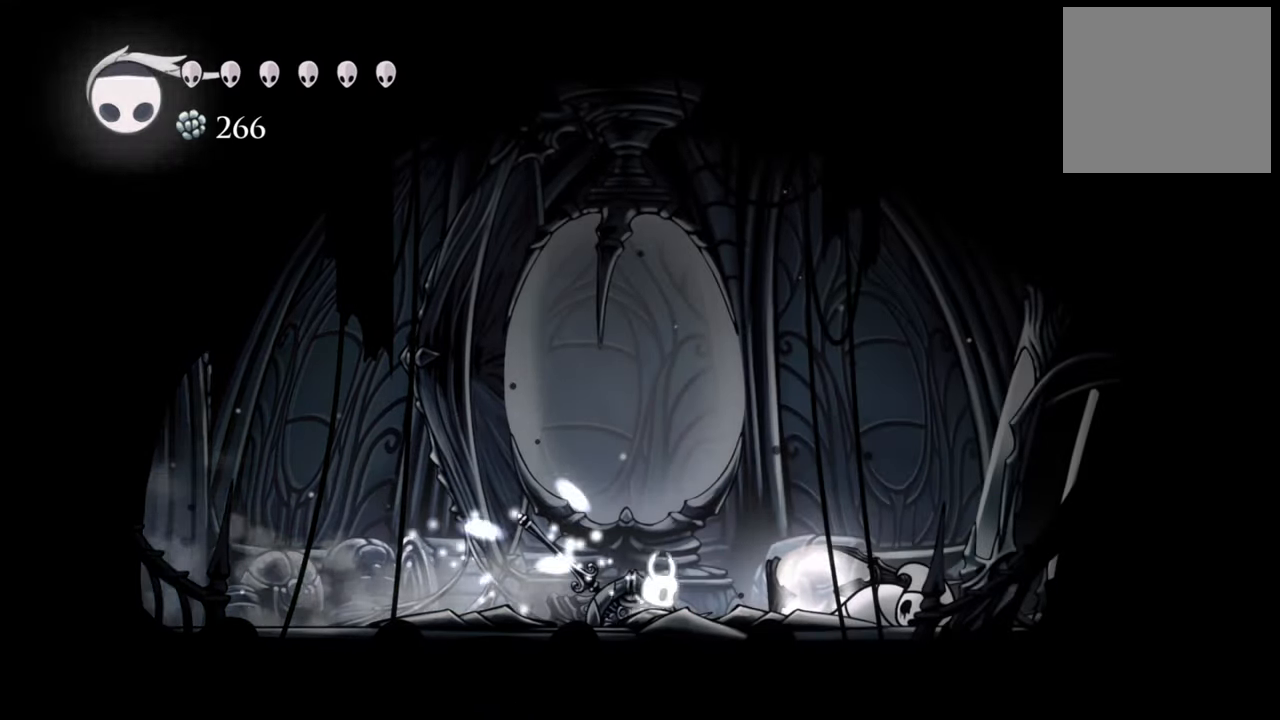
{"buttons": ["DPAD_RIGHT"], "events": []}
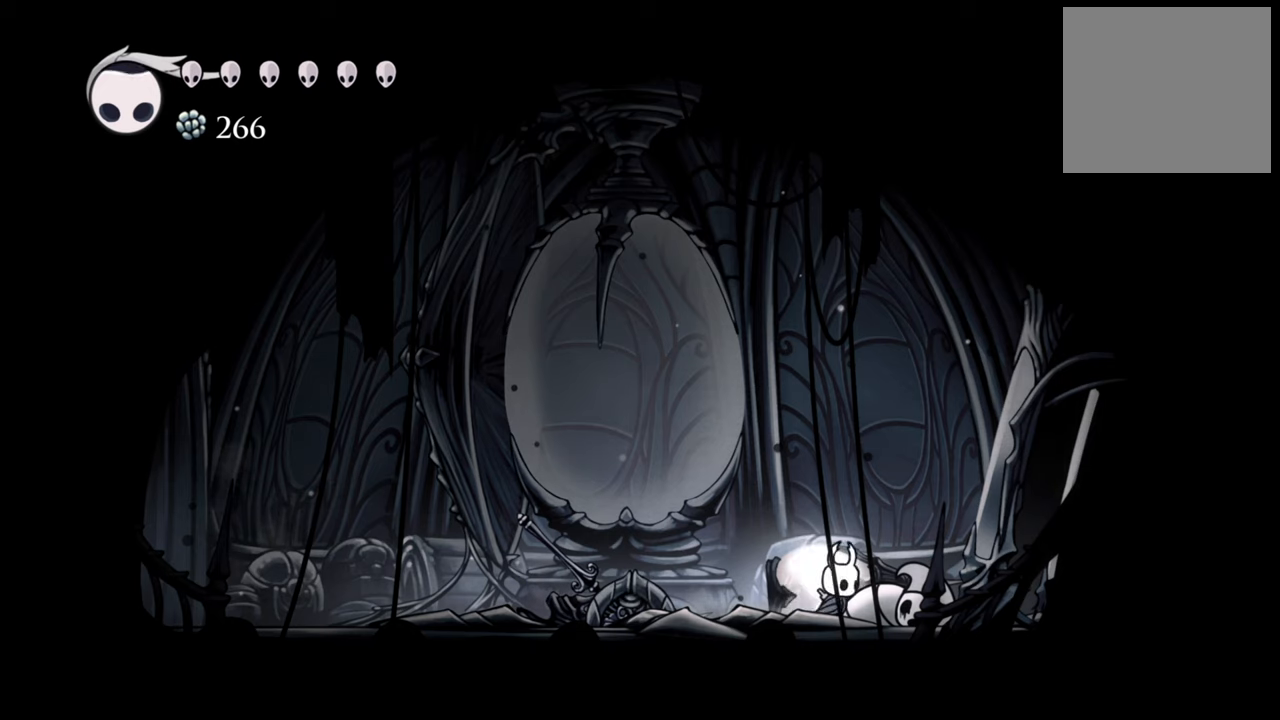
{"buttons": [], "events": [[140, "DPAD_RIGHT", "up"]]}
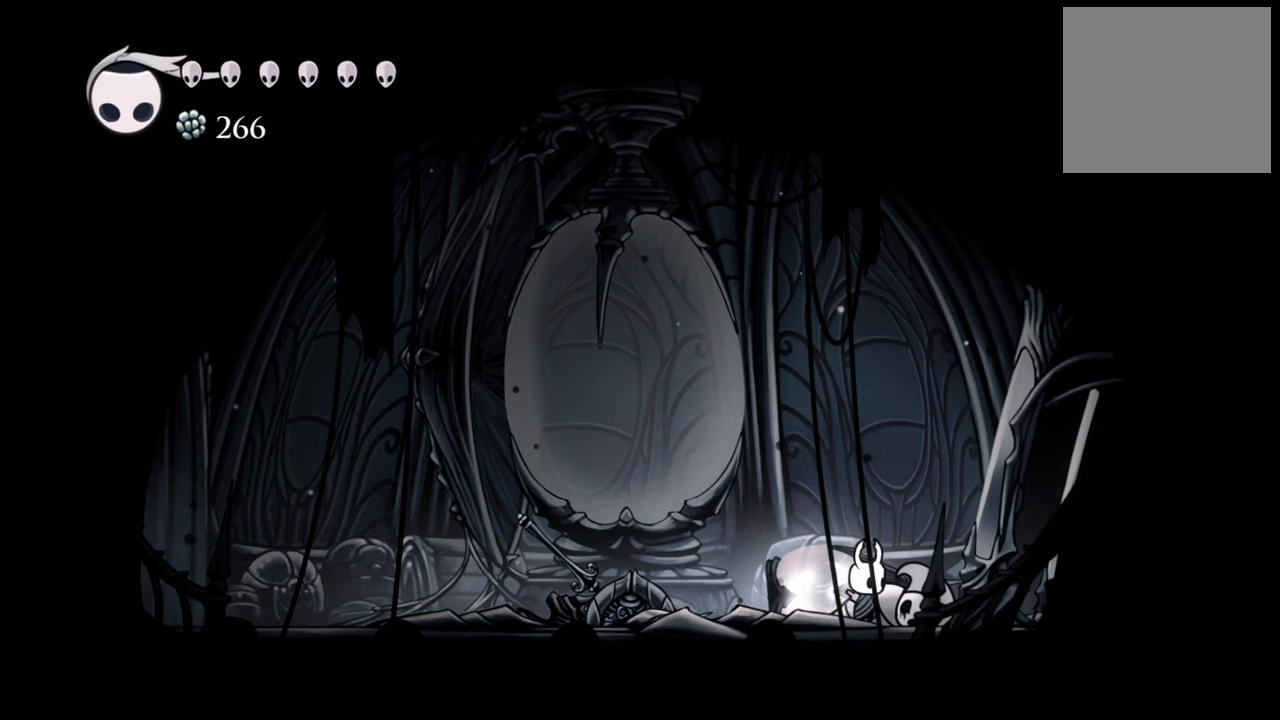
{"buttons": ["A", "DPAD_RIGHT"], "events": [[200, "DPAD_RIGHT", "down"], [460, "A", "down"]]}
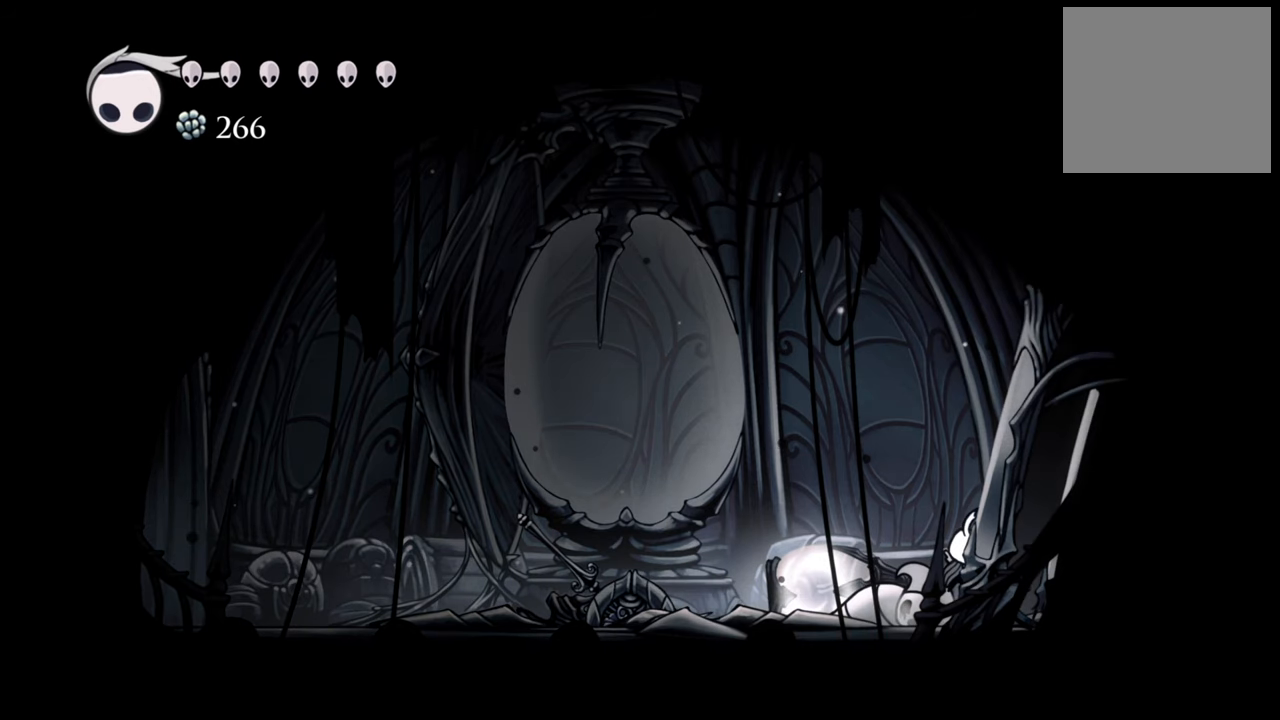
{"buttons": ["DPAD_RIGHT"], "events": [[260, "A", "up"], [320, "X", "down"], [420, "X", "up"]]}
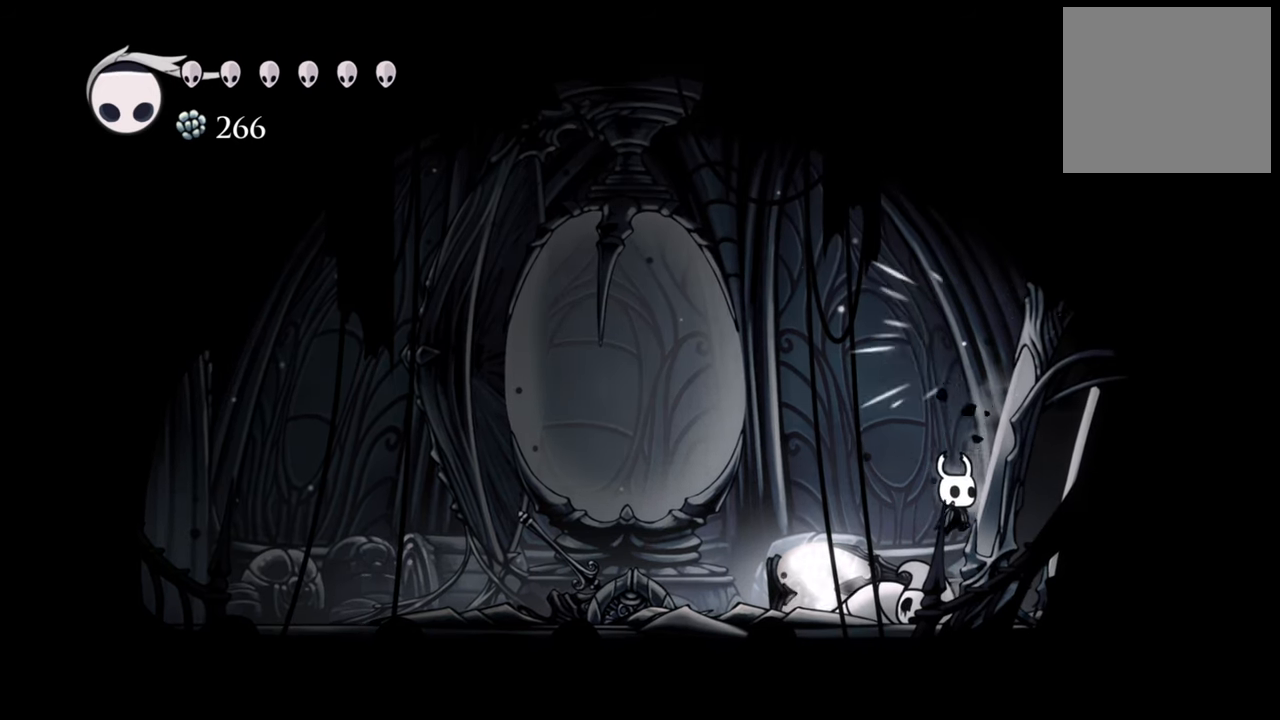
{"buttons": [], "events": [[60, "X", "down"], [180, "X", "up"], [240, "X", "down"], [360, "X", "up"], [400, "DPAD_RIGHT", "up"]]}
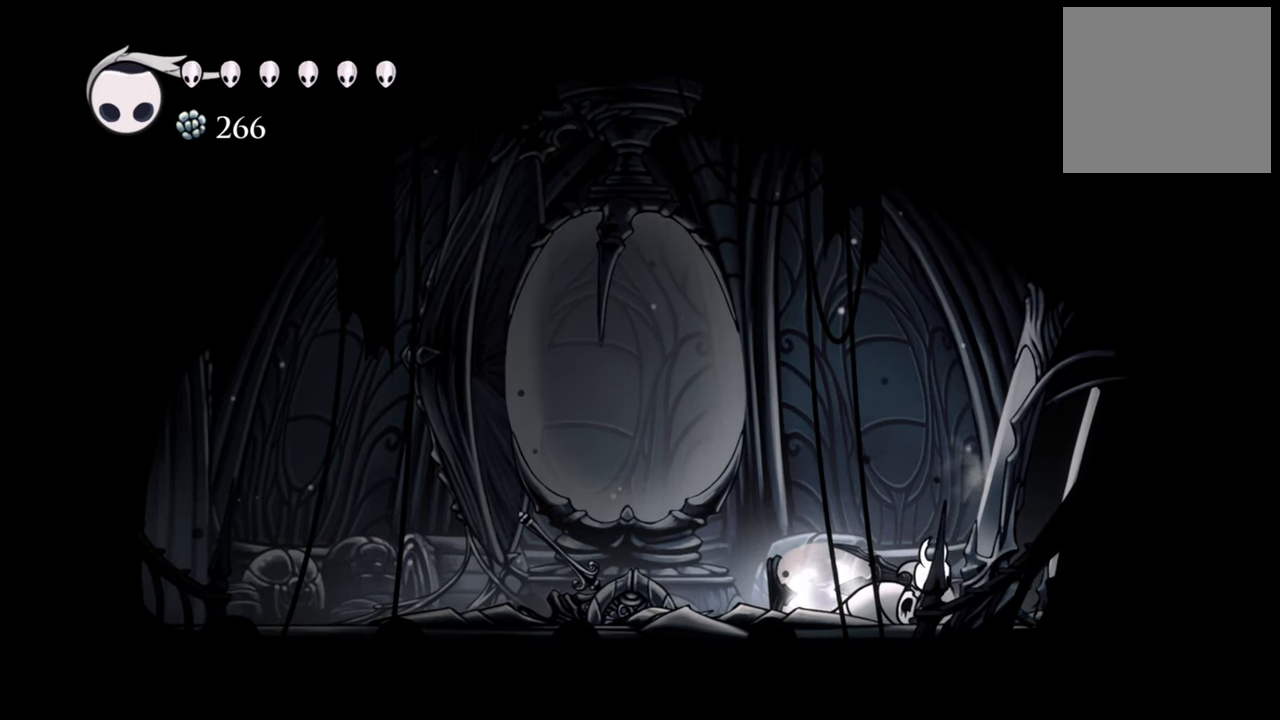
{"buttons": ["DPAD_LEFT"], "events": [[140, "DPAD_LEFT", "down"]]}
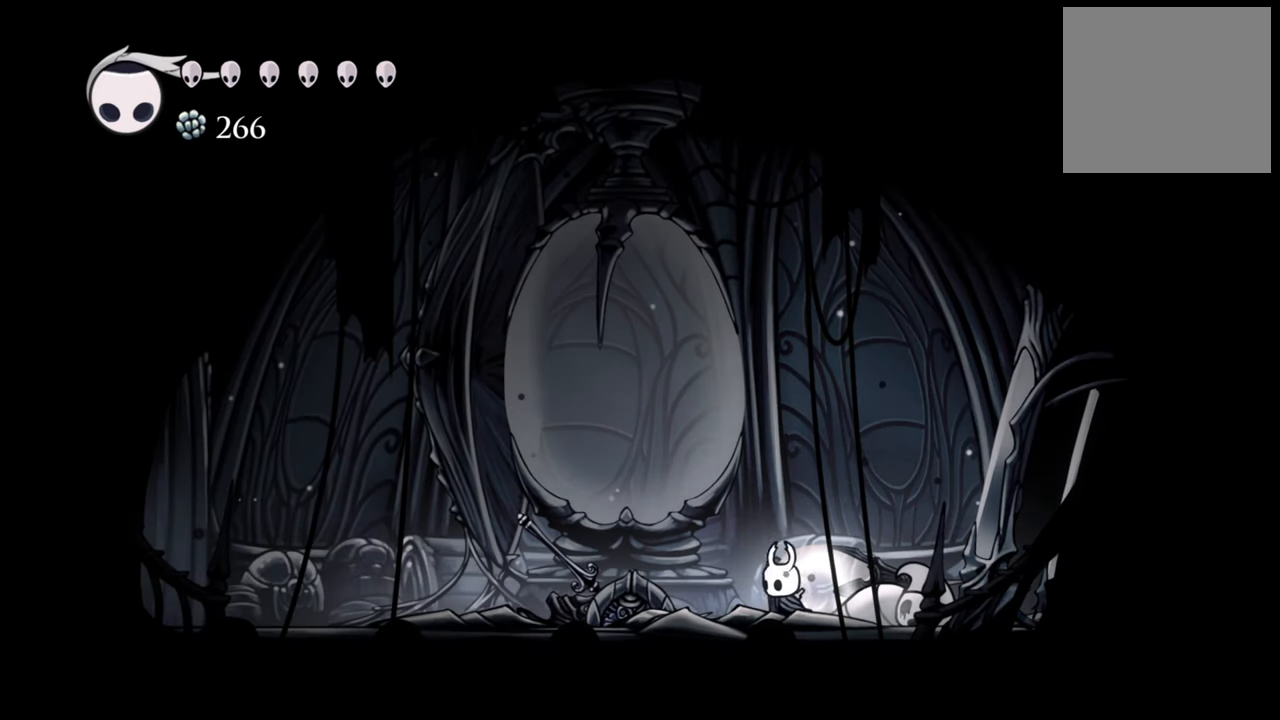
{"buttons": [], "events": [[340, "DPAD_LEFT", "up"]]}
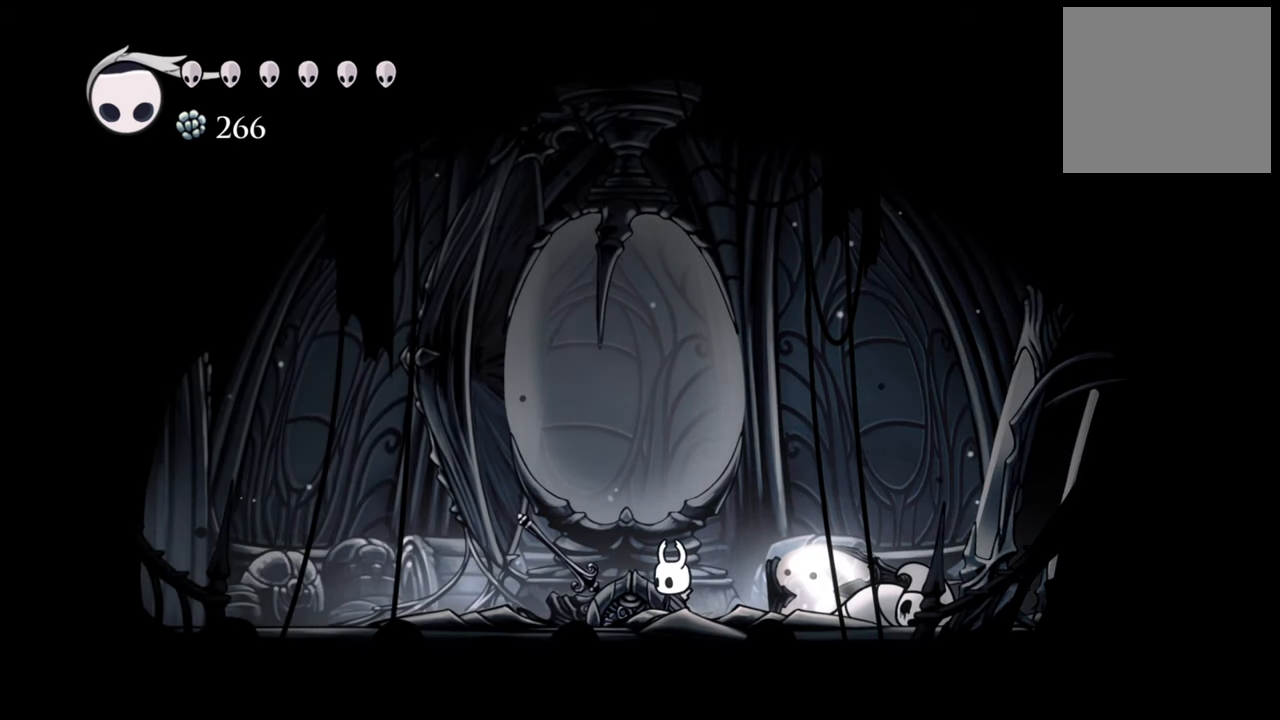
{"buttons": [], "events": [[80, "X", "down"], [180, "X", "up"]]}